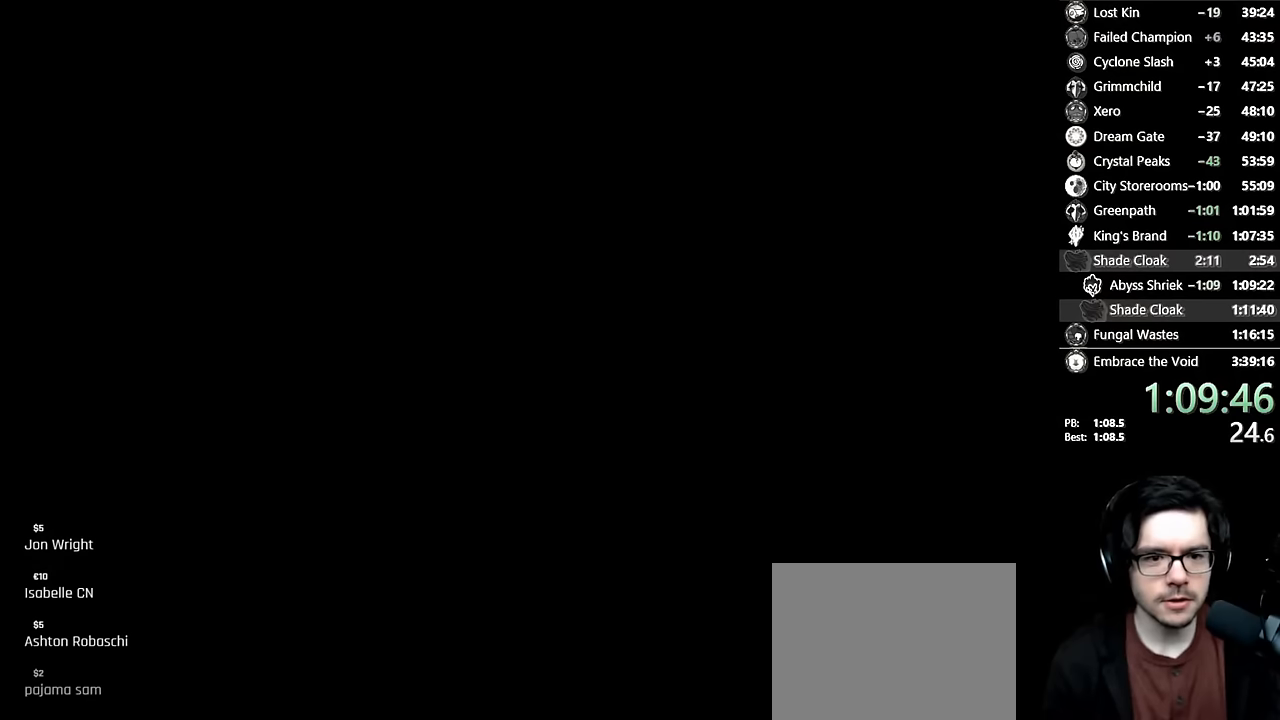
Gameplay with a controller (Xbox layout); each line is a JSON object with the inputs held at the frame after it. "events" lists button and stick changes between this image and that frame as [ms after this image, input, new state], when the widget could be followed in between. Not read: L3 R3.
{"buttons": [], "left_stick": "center", "right_stick": "center", "events": []}
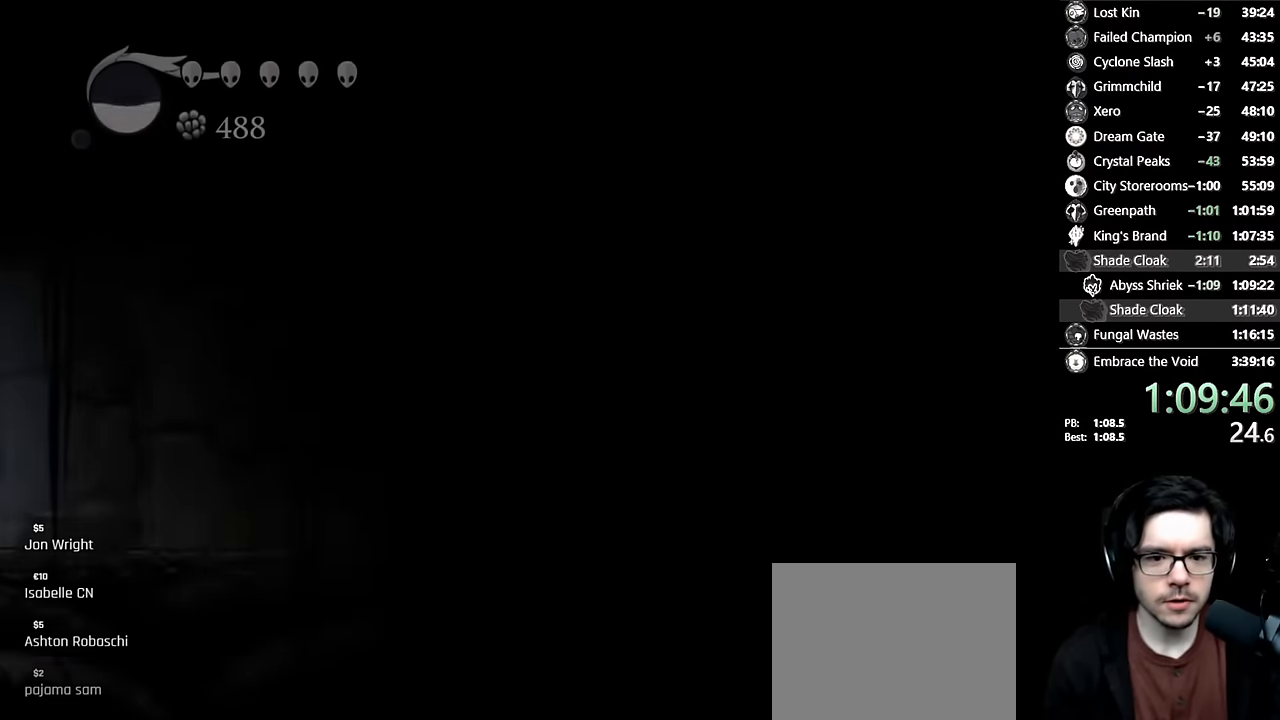
{"buttons": [], "left_stick": "center", "right_stick": "center", "events": []}
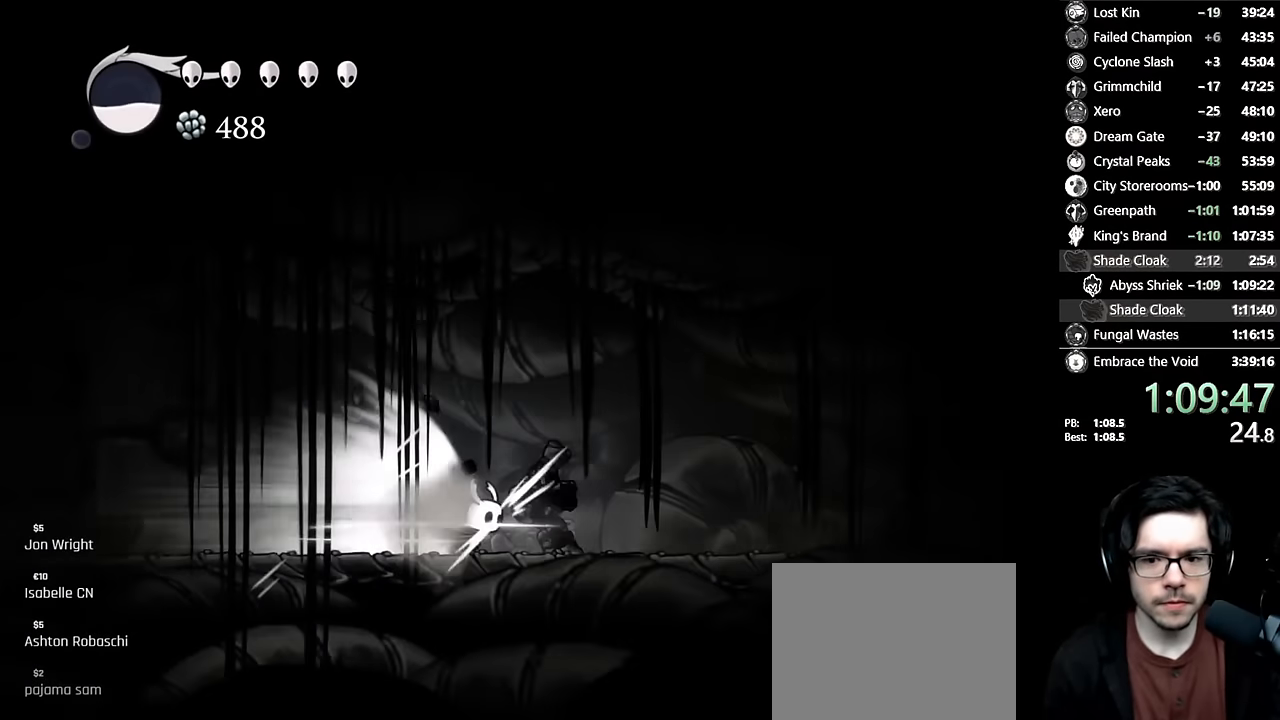
{"buttons": ["A"], "left_stick": "center", "right_stick": "center", "events": [[334, "A", "down"]]}
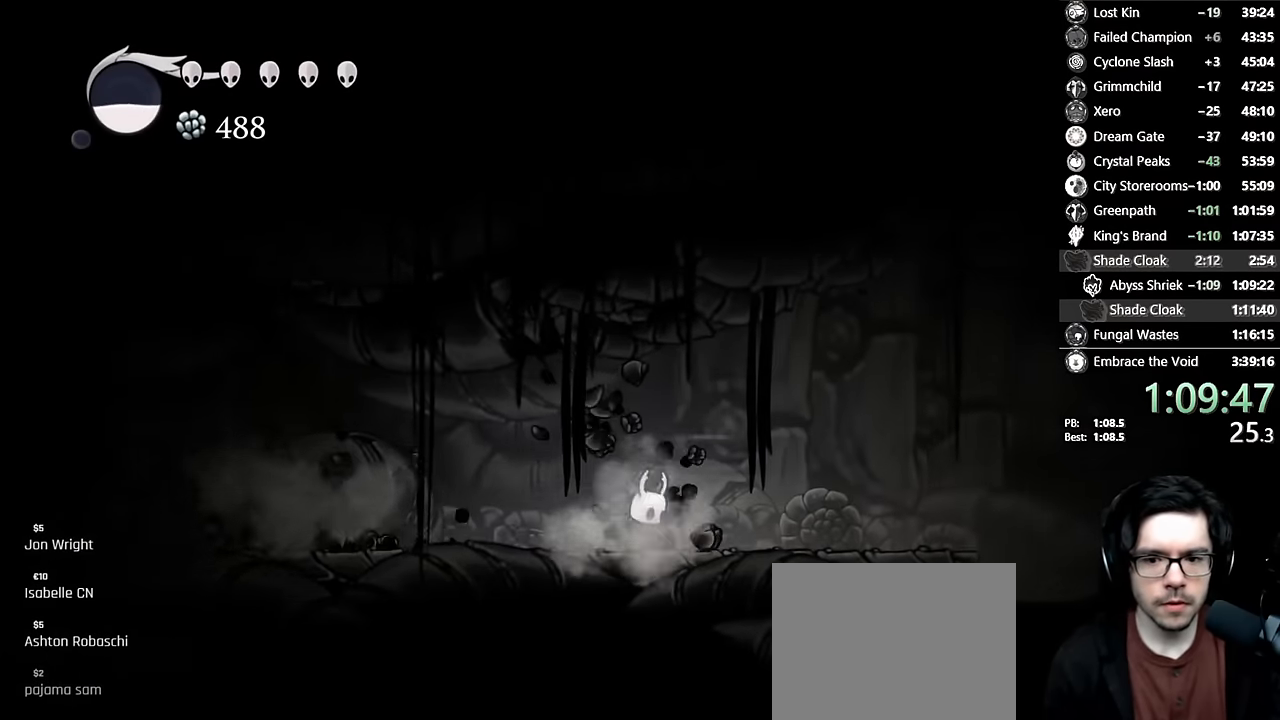
{"buttons": ["DPAD_RIGHT"], "left_stick": "center", "right_stick": "center", "events": [[34, "DPAD_RIGHT", "down"], [50, "A", "up"]]}
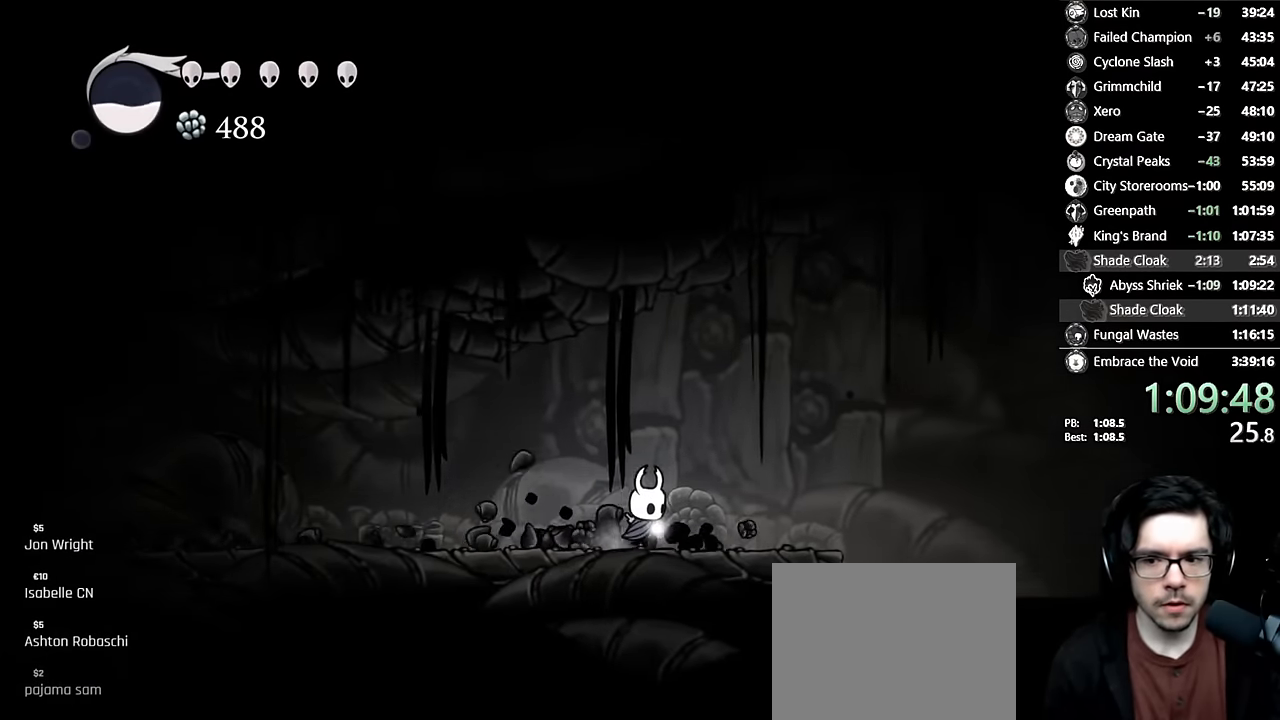
{"buttons": ["A", "DPAD_RIGHT"], "left_stick": "center", "right_stick": "center", "events": [[300, "A", "down"]]}
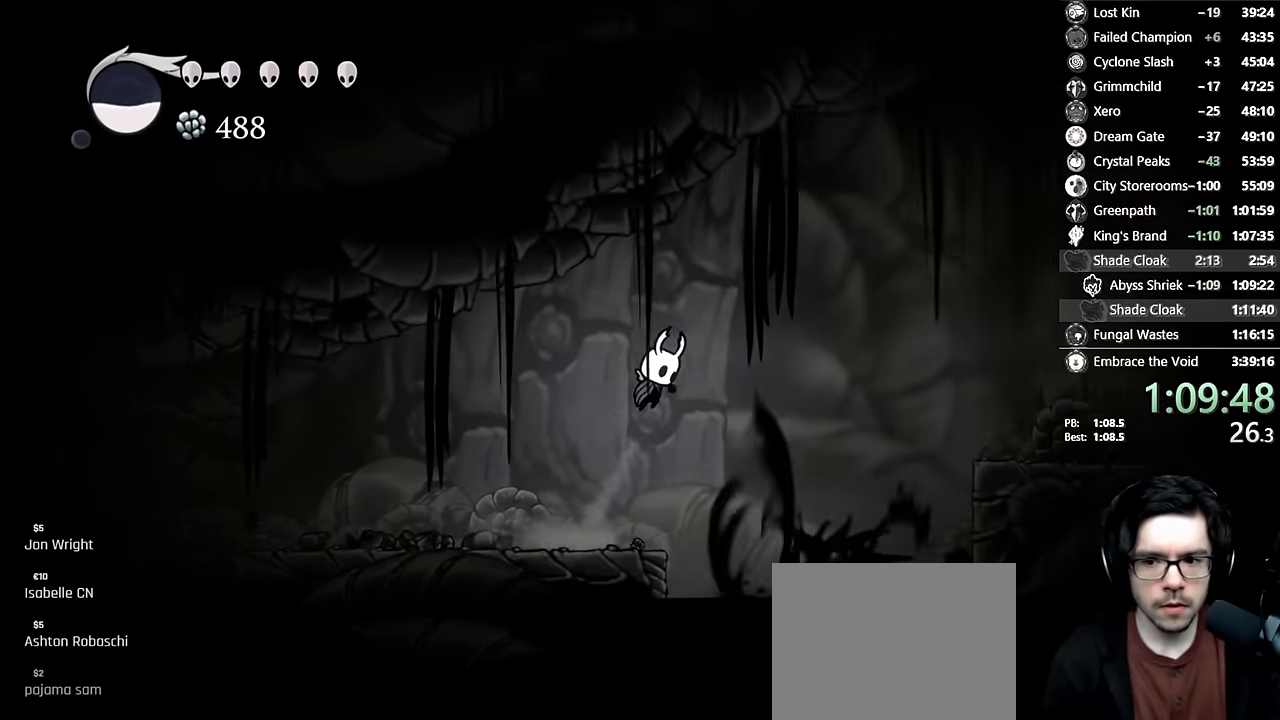
{"buttons": ["DPAD_RIGHT"], "left_stick": "center", "right_stick": "center", "events": [[100, "R2", "down"], [317, "A", "up"], [350, "R2", "up"]]}
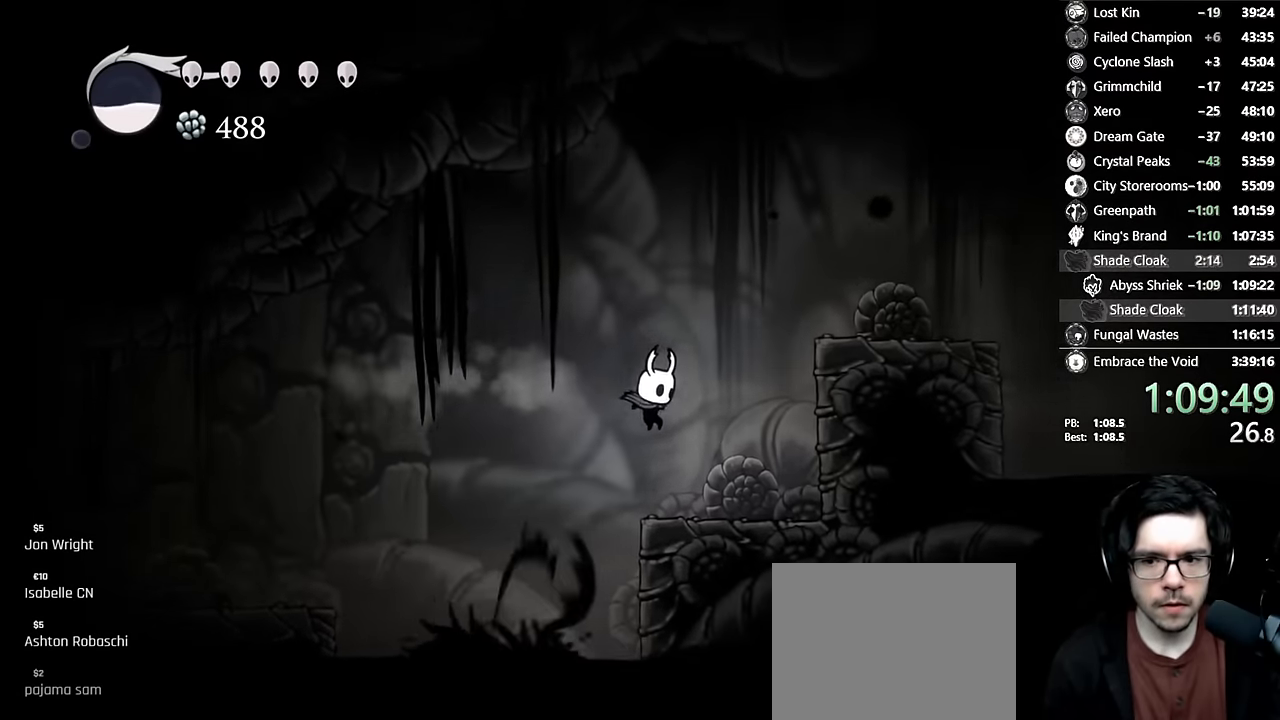
{"buttons": ["A", "R2", "DPAD_RIGHT"], "left_stick": "center", "right_stick": "center", "events": [[167, "A", "down"], [200, "DPAD_RIGHT", "up"], [467, "R2", "down"], [484, "DPAD_RIGHT", "down"]]}
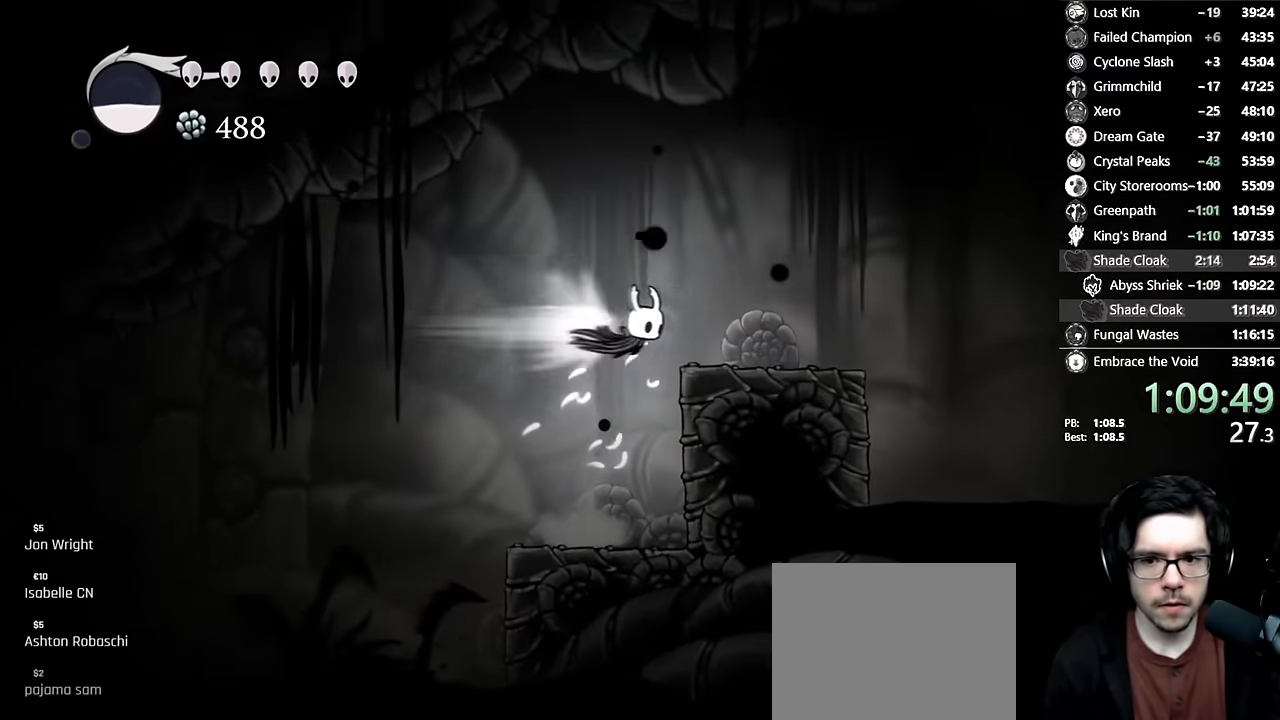
{"buttons": ["A", "DPAD_RIGHT"], "left_stick": "center", "right_stick": "center", "events": [[117, "A", "up"], [150, "R2", "up"], [300, "DPAD_RIGHT", "up"], [334, "A", "down"], [334, "DPAD_RIGHT", "down"]]}
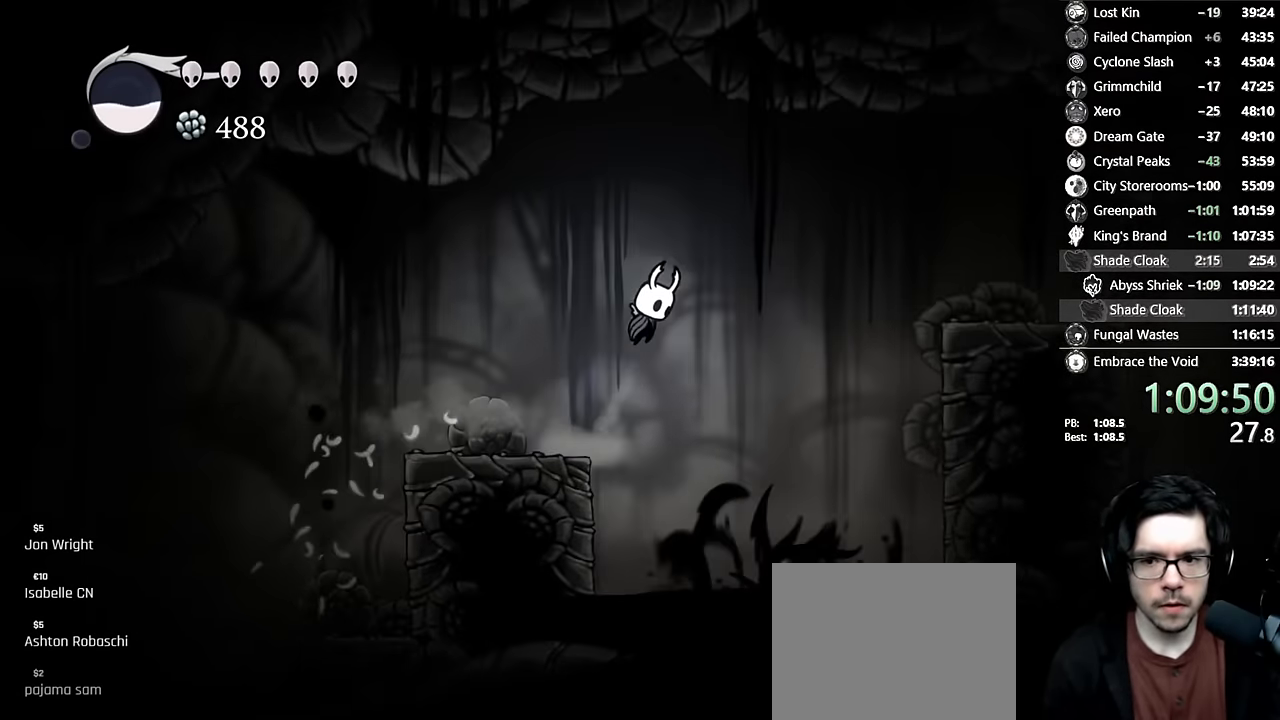
{"buttons": ["DPAD_RIGHT"], "left_stick": "center", "right_stick": "center", "events": [[117, "A", "up"], [184, "R2", "down"], [434, "R2", "up"]]}
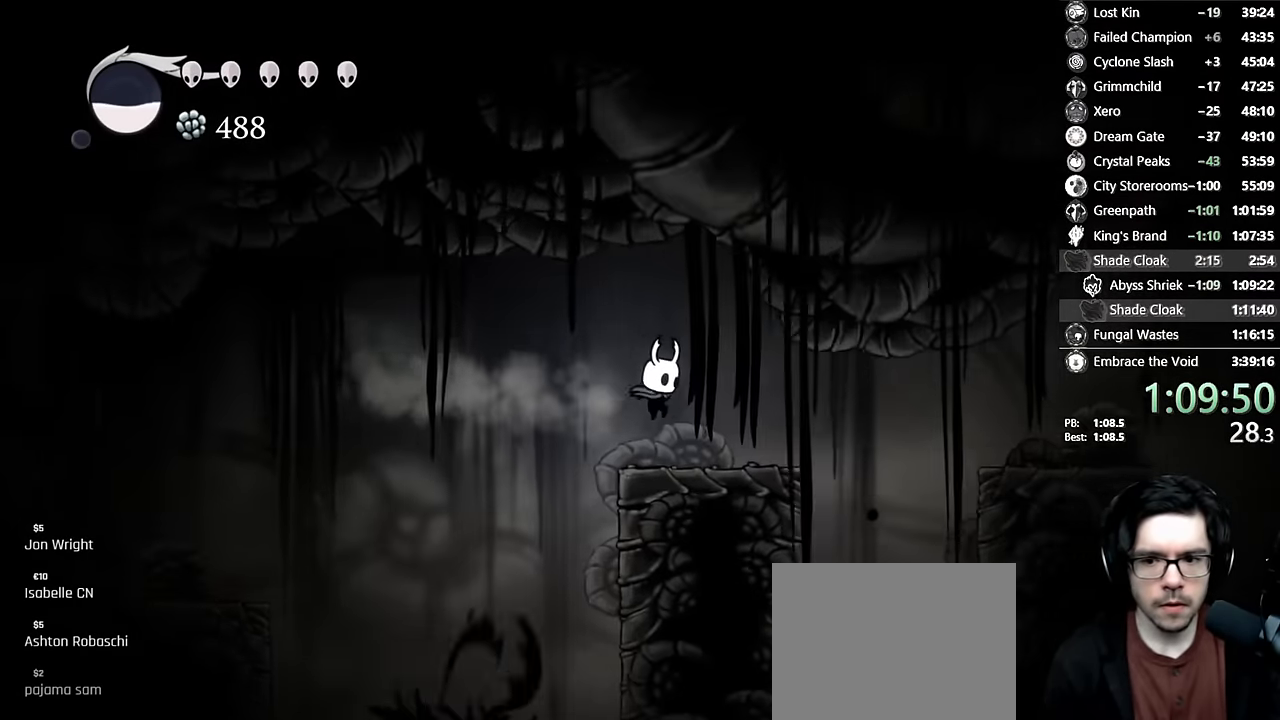
{"buttons": ["R2", "DPAD_RIGHT"], "left_stick": "center", "right_stick": "center", "events": [[217, "A", "down"], [267, "A", "up"], [334, "R2", "down"]]}
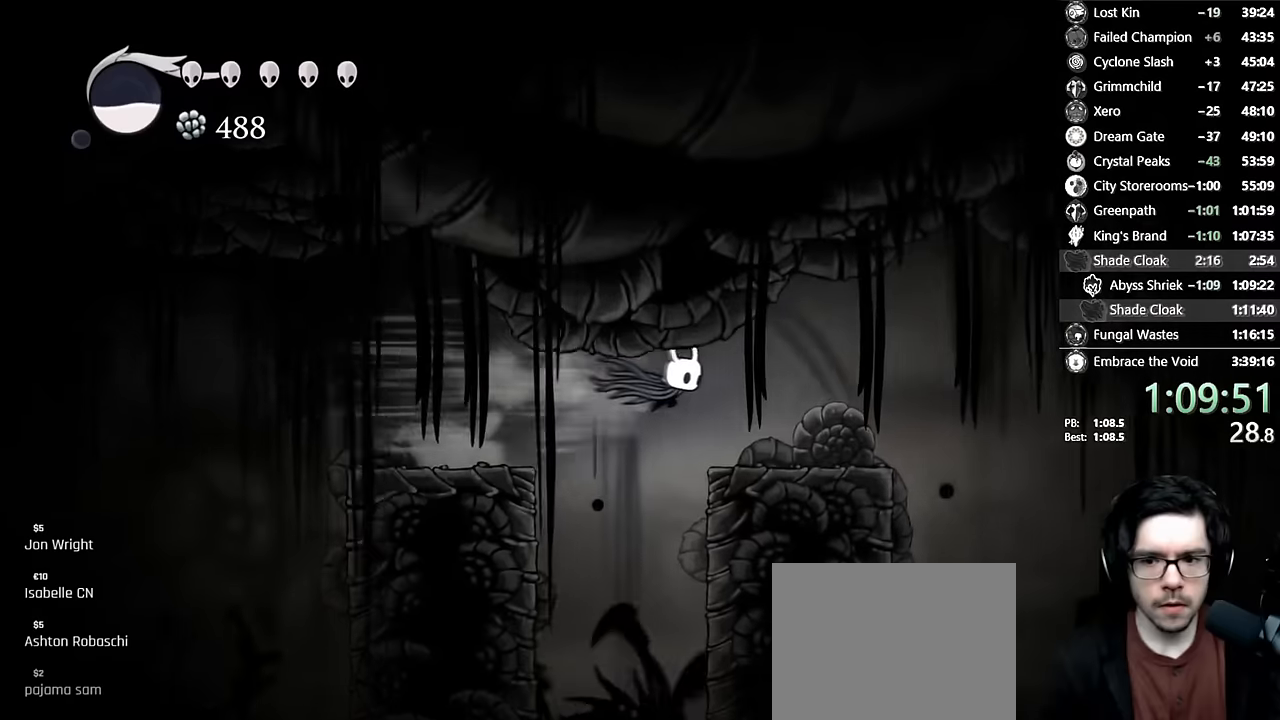
{"buttons": ["R2", "DPAD_RIGHT"], "left_stick": "center", "right_stick": "center", "events": [[67, "R2", "up"], [317, "DPAD_RIGHT", "up"], [384, "DPAD_RIGHT", "down"], [450, "R2", "down"]]}
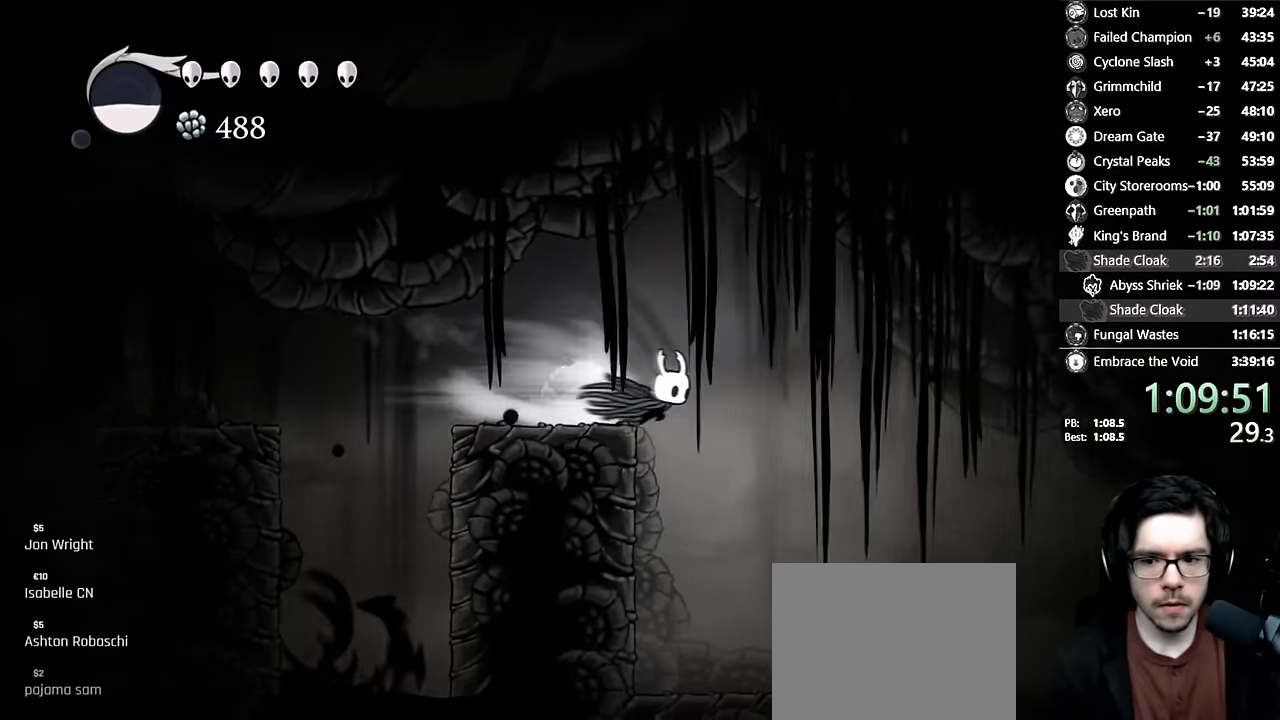
{"buttons": ["DPAD_RIGHT"], "left_stick": "center", "right_stick": "center", "events": [[217, "R2", "up"]]}
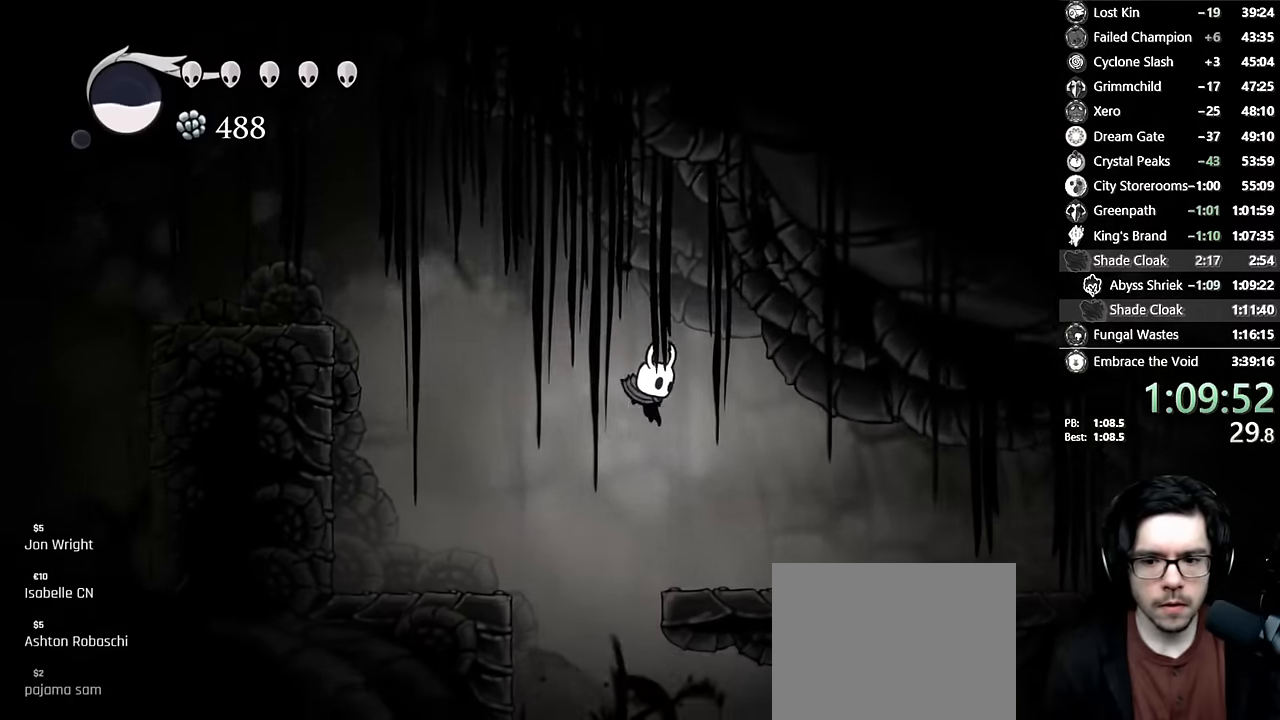
{"buttons": ["DPAD_RIGHT"], "left_stick": "center", "right_stick": "center", "events": [[217, "A", "down"], [267, "R2", "down"], [467, "A", "up"], [484, "R2", "up"]]}
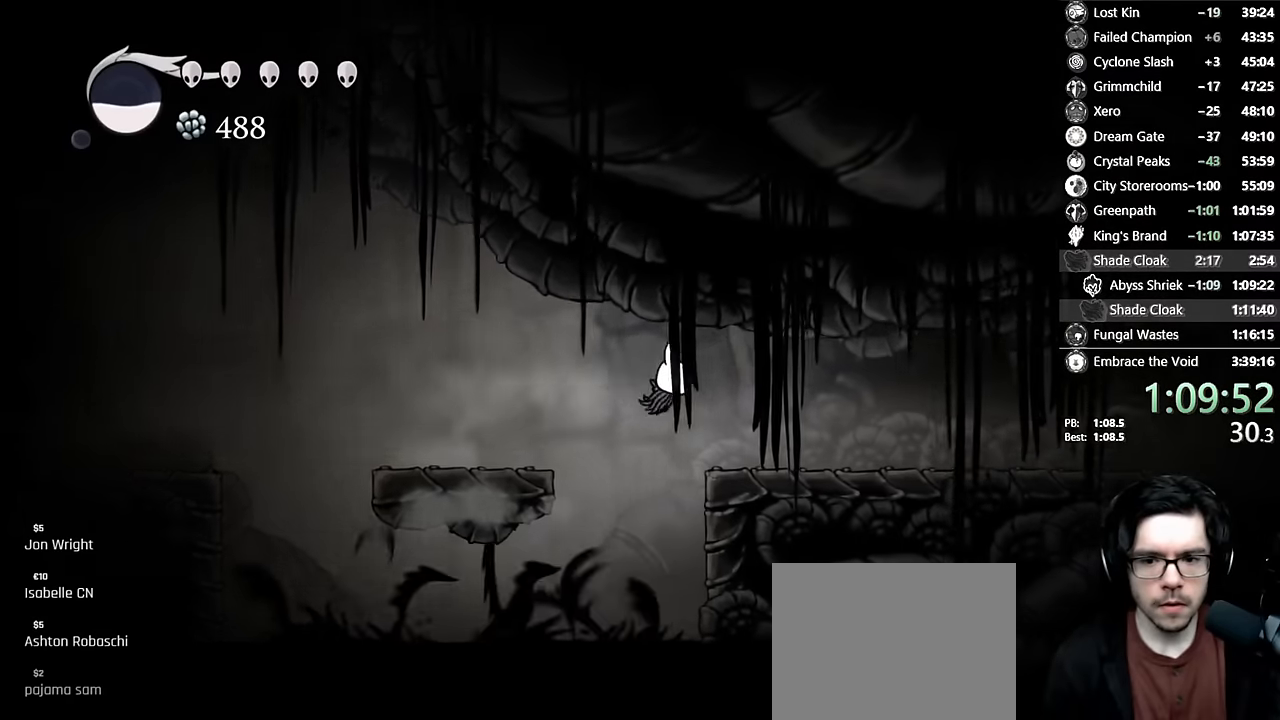
{"buttons": ["L2", "DPAD_RIGHT"], "left_stick": "center", "right_stick": "center", "events": [[317, "L2", "down"]]}
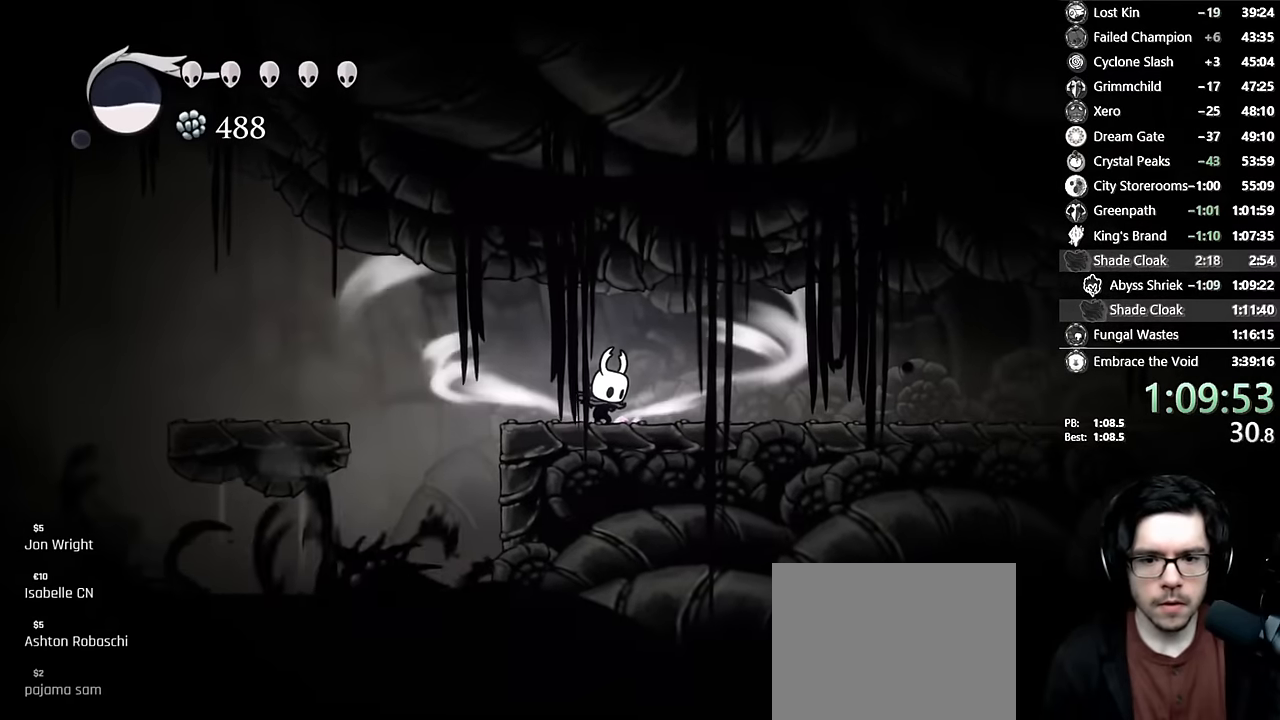
{"buttons": ["L2", "DPAD_RIGHT"], "left_stick": "center", "right_stick": "center", "events": []}
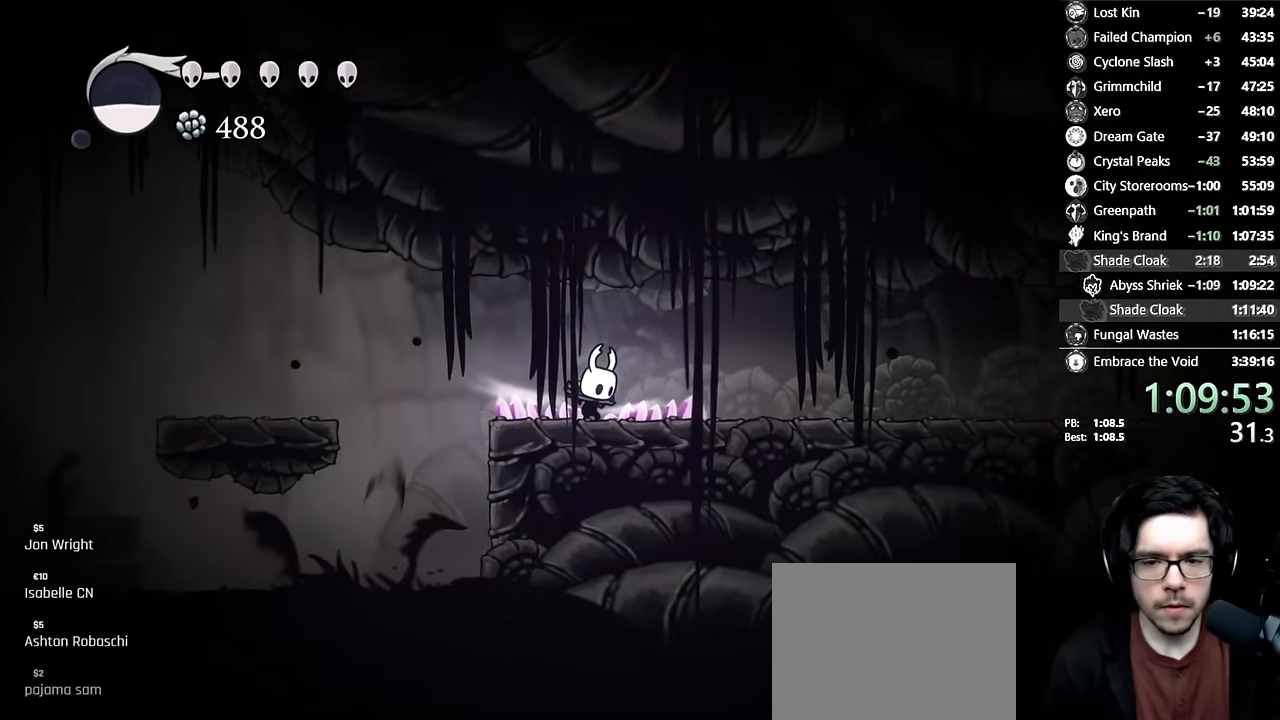
{"buttons": ["DPAD_RIGHT"], "left_stick": "center", "right_stick": "center", "events": [[200, "L2", "up"]]}
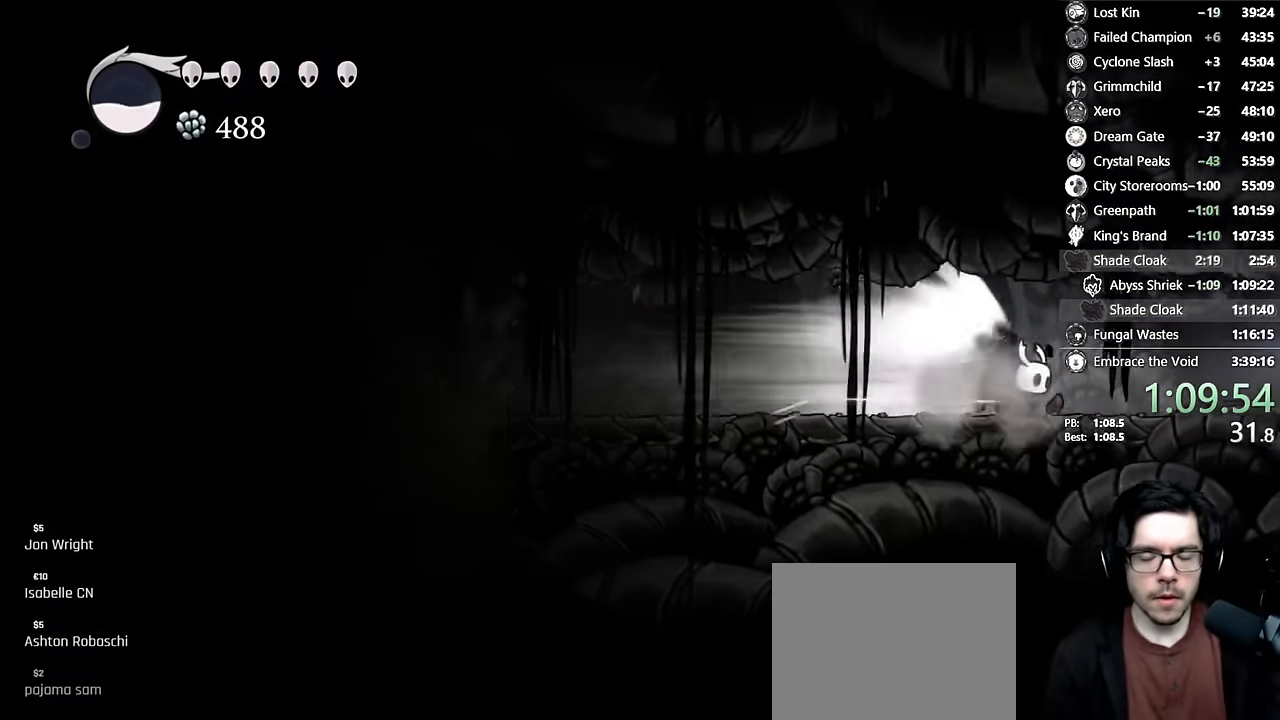
{"buttons": [], "left_stick": "center", "right_stick": "center", "events": [[384, "DPAD_RIGHT", "up"]]}
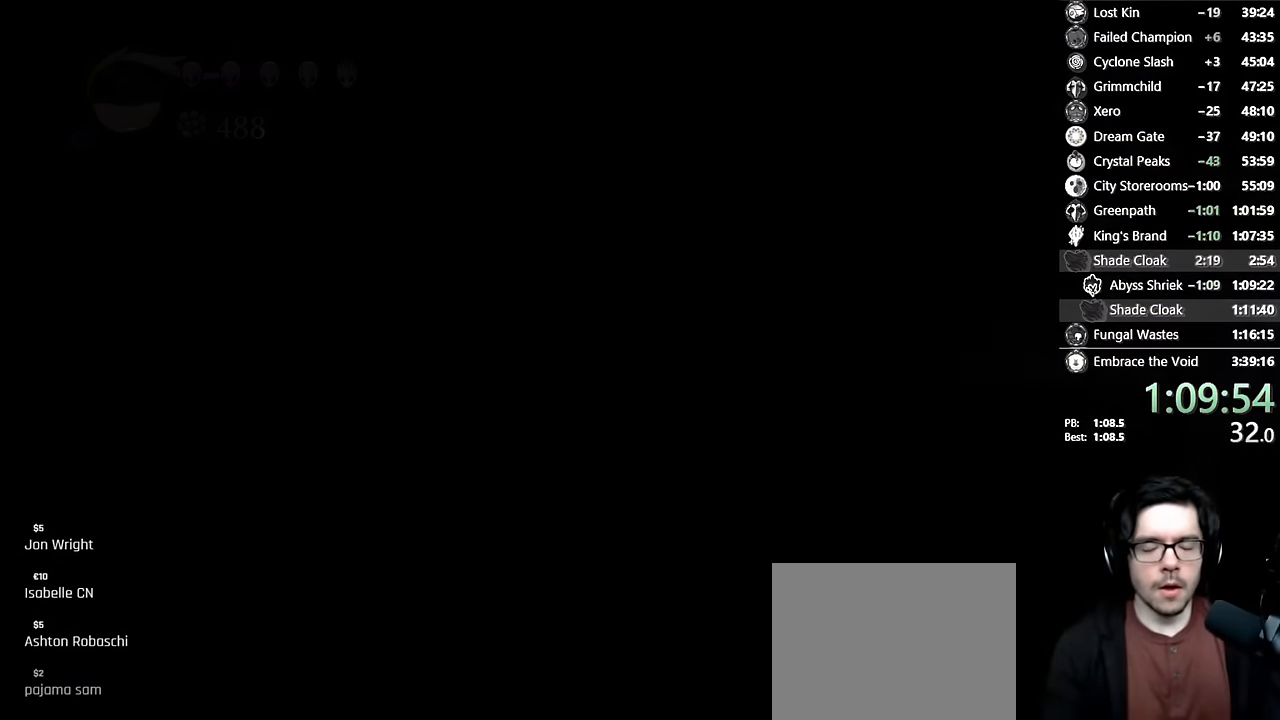
{"buttons": [], "left_stick": "center", "right_stick": "center", "events": []}
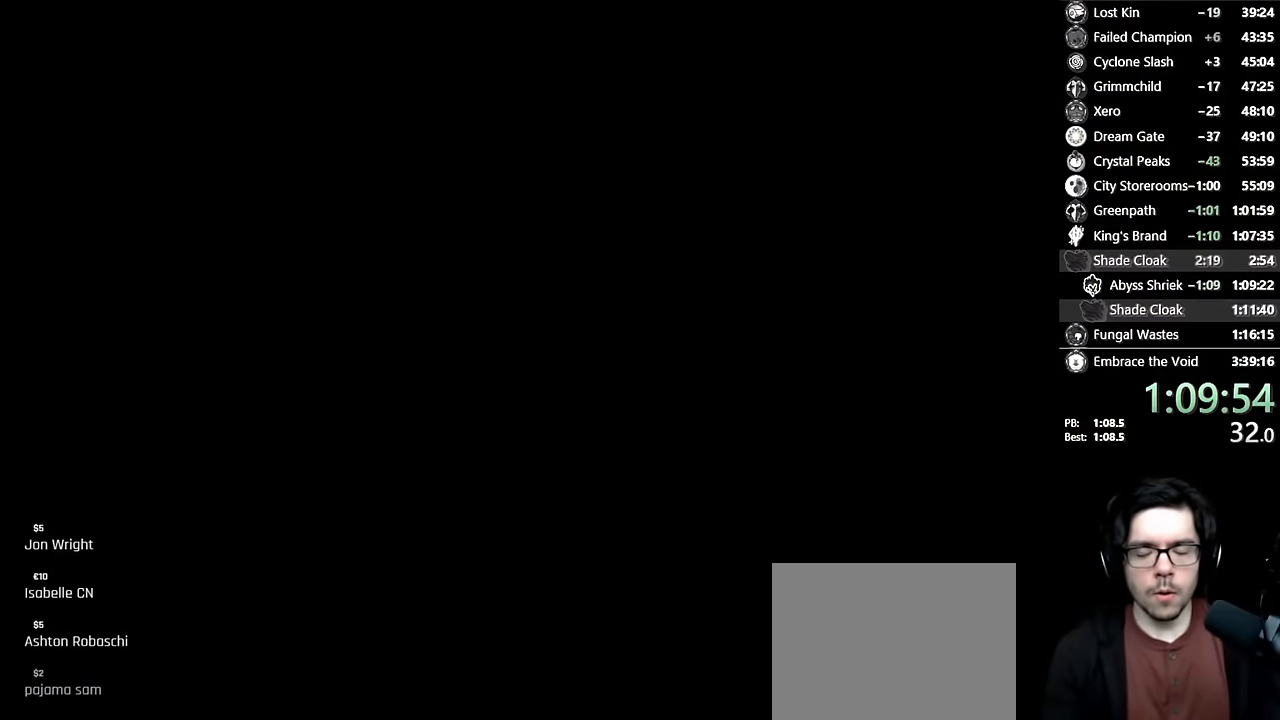
{"buttons": [], "left_stick": "center", "right_stick": "center", "events": []}
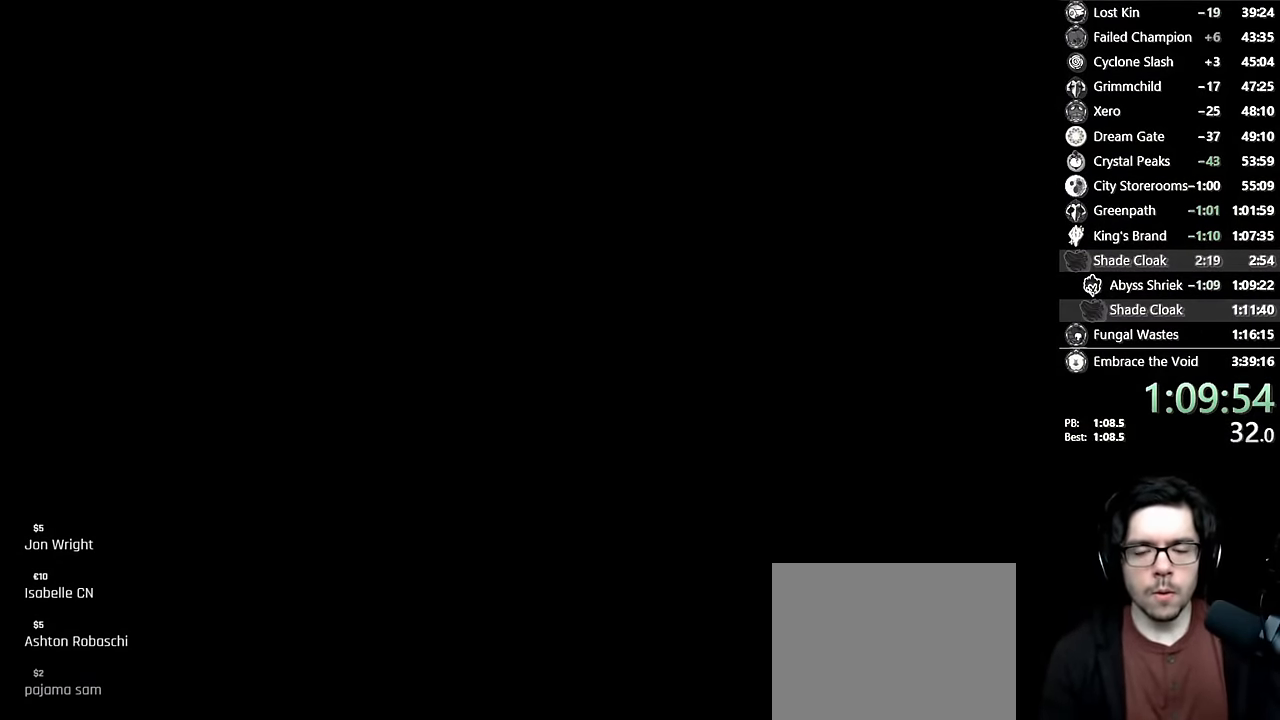
{"buttons": [], "left_stick": "center", "right_stick": "center", "events": []}
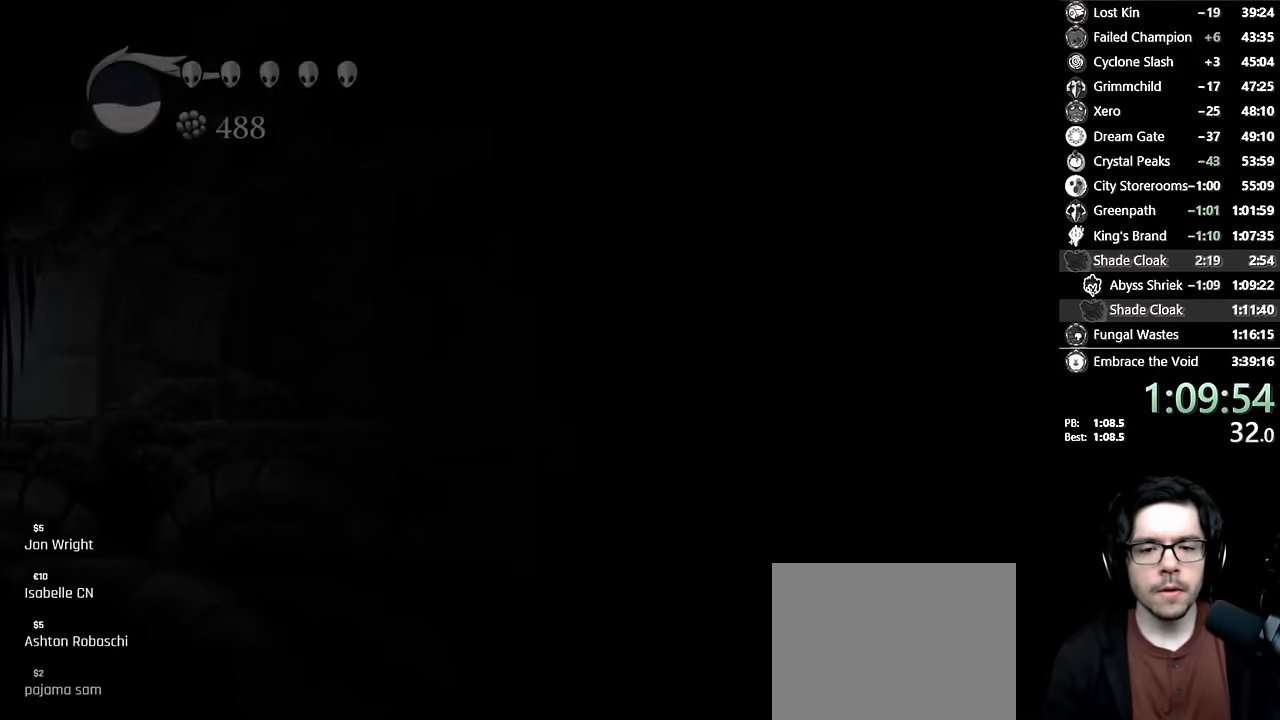
{"buttons": [], "left_stick": "center", "right_stick": "center", "events": []}
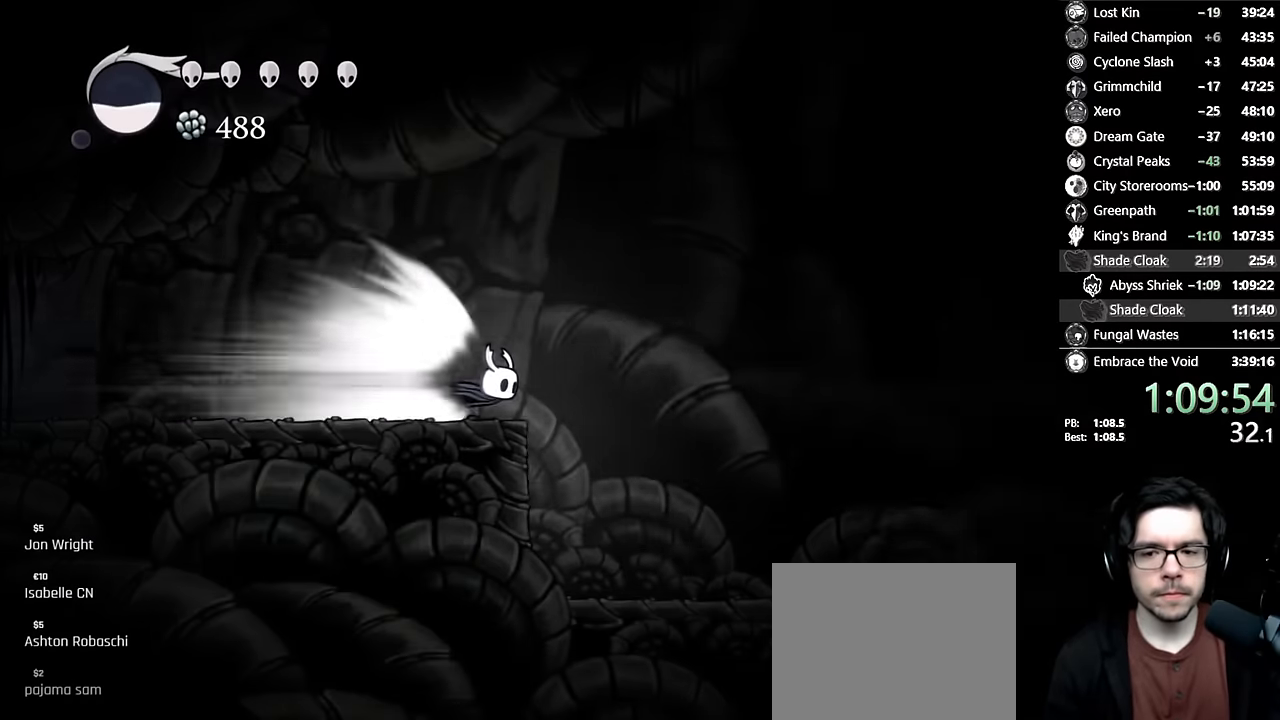
{"buttons": ["DPAD_RIGHT"], "left_stick": "center", "right_stick": "center", "events": [[384, "DPAD_RIGHT", "down"]]}
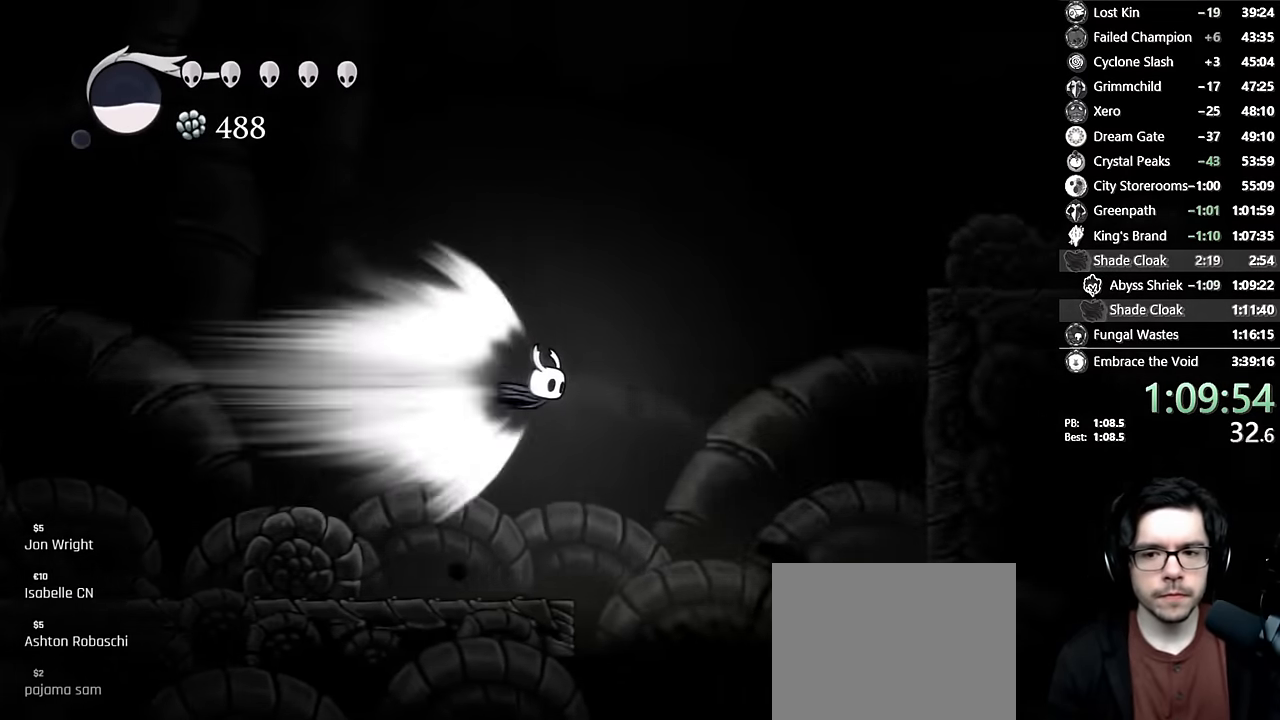
{"buttons": ["A", "DPAD_RIGHT"], "left_stick": "center", "right_stick": "center", "events": [[284, "A", "down"]]}
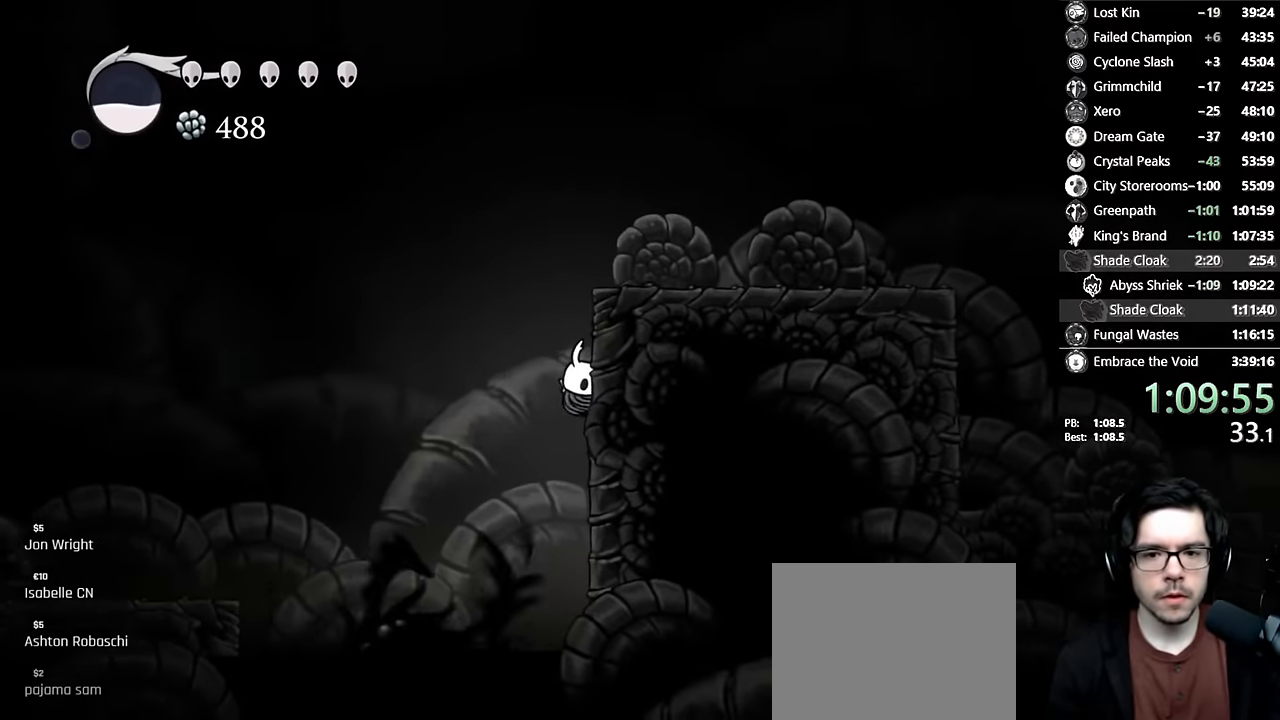
{"buttons": ["A", "DPAD_RIGHT"], "left_stick": "center", "right_stick": "center", "events": [[34, "A", "up"], [317, "A", "down"]]}
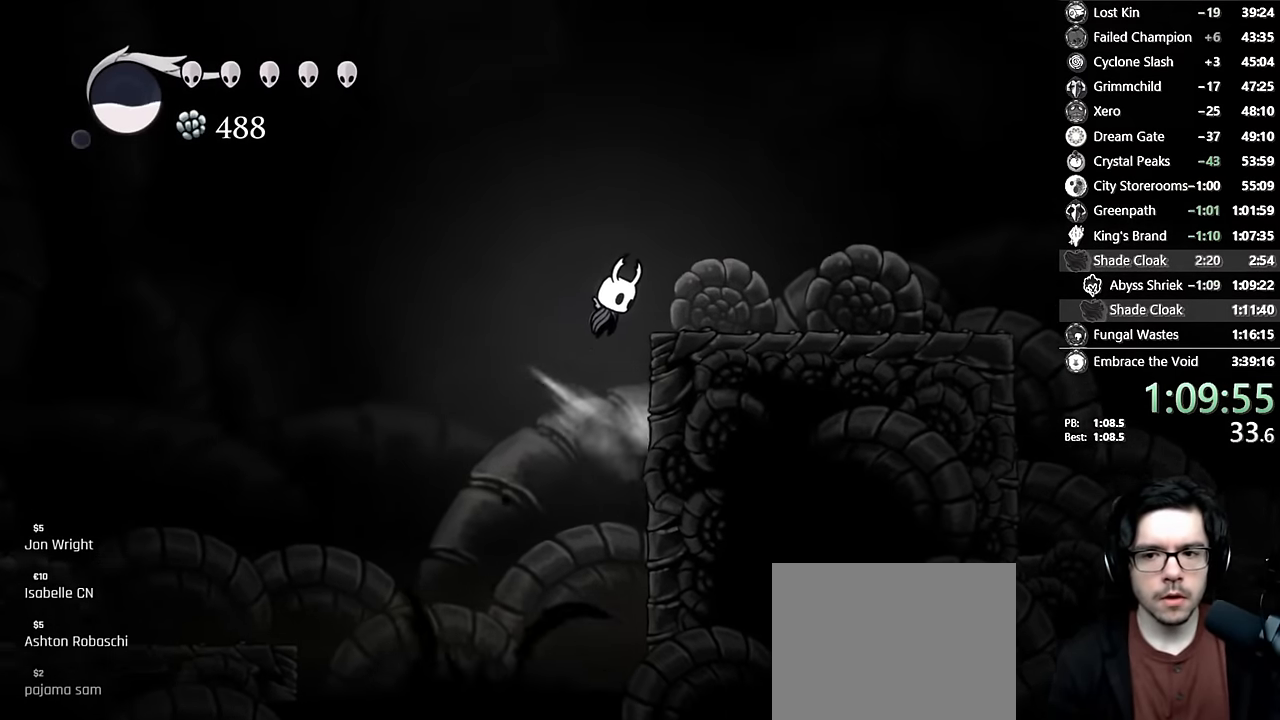
{"buttons": [], "left_stick": "center", "right_stick": "center", "events": [[50, "R2", "down"], [250, "A", "up"], [250, "R2", "up"], [450, "DPAD_RIGHT", "up"]]}
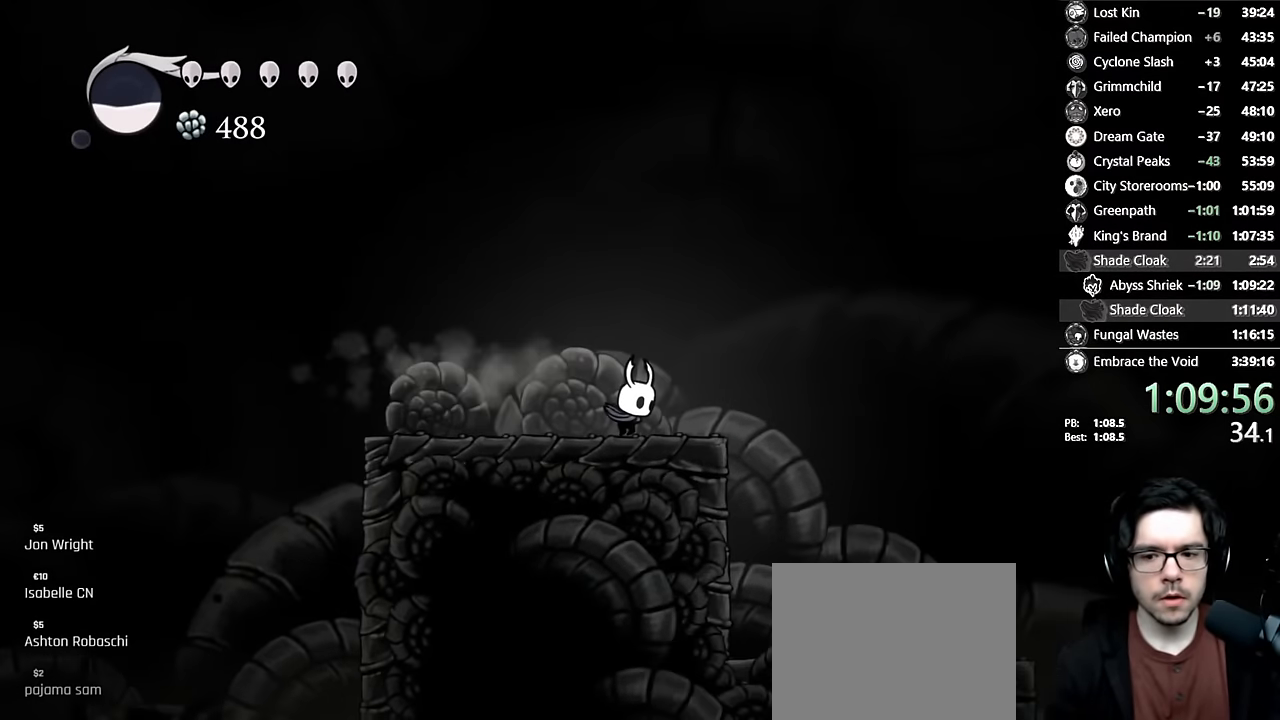
{"buttons": ["DPAD_DOWN", "DPAD_RIGHT"], "left_stick": "center", "right_stick": "center", "events": [[117, "DPAD_RIGHT", "down"], [117, "R2", "down"], [317, "R2", "up"], [467, "DPAD_DOWN", "down"]]}
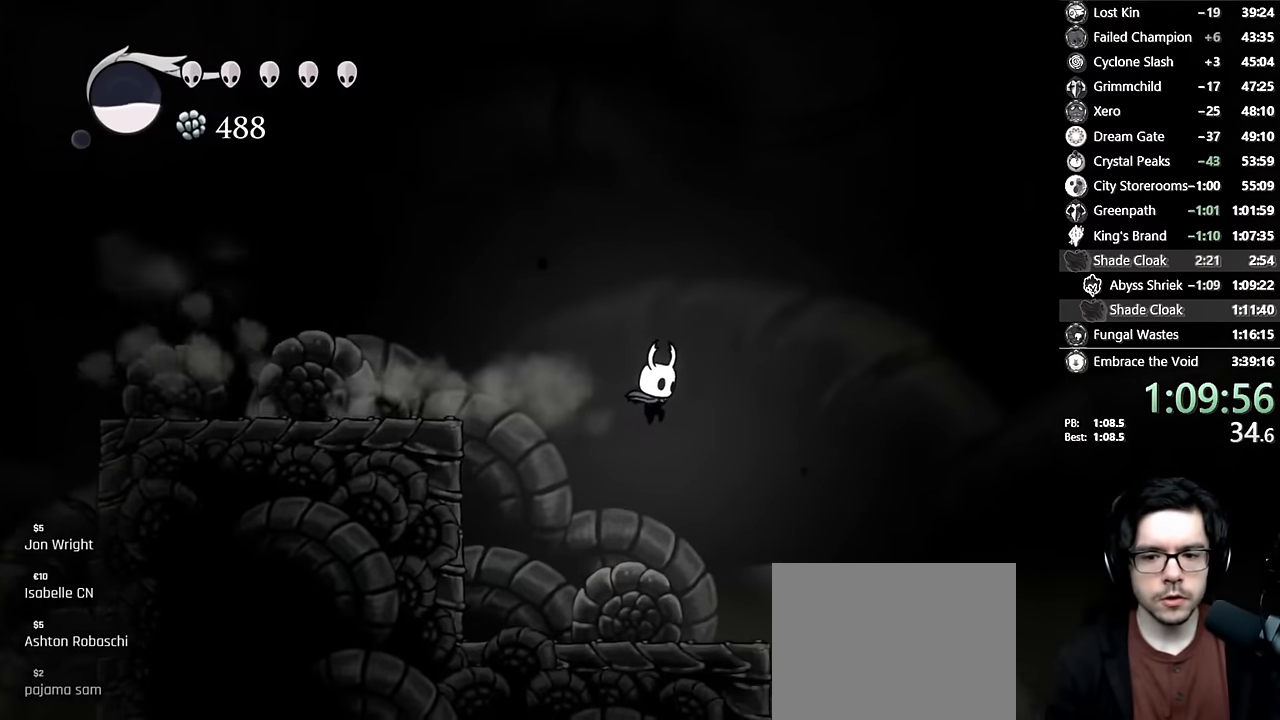
{"buttons": ["DPAD_RIGHT"], "left_stick": "center", "right_stick": "center", "events": [[67, "DPAD_RIGHT", "up"], [150, "DPAD_RIGHT", "down"], [200, "X", "down"], [267, "DPAD_DOWN", "up"], [400, "X", "up"]]}
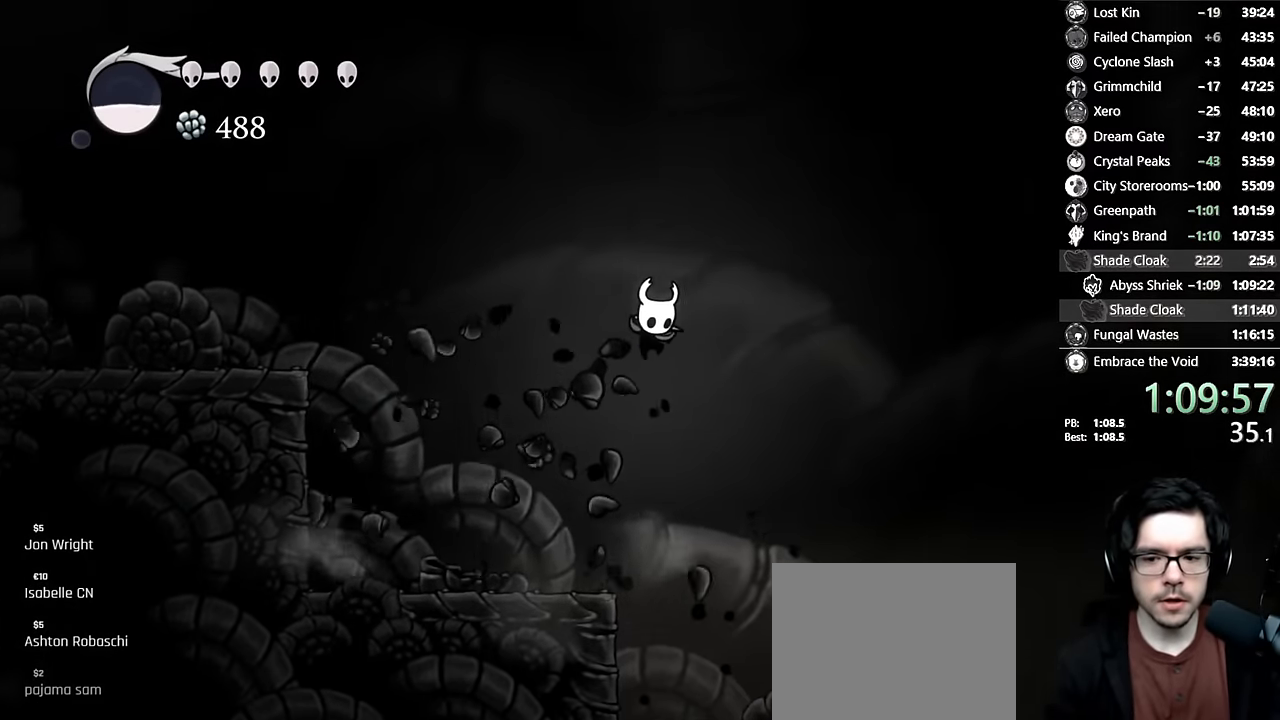
{"buttons": ["X", "DPAD_DOWN", "DPAD_RIGHT"], "left_stick": "center", "right_stick": "center", "events": [[384, "DPAD_DOWN", "down"], [500, "X", "down"]]}
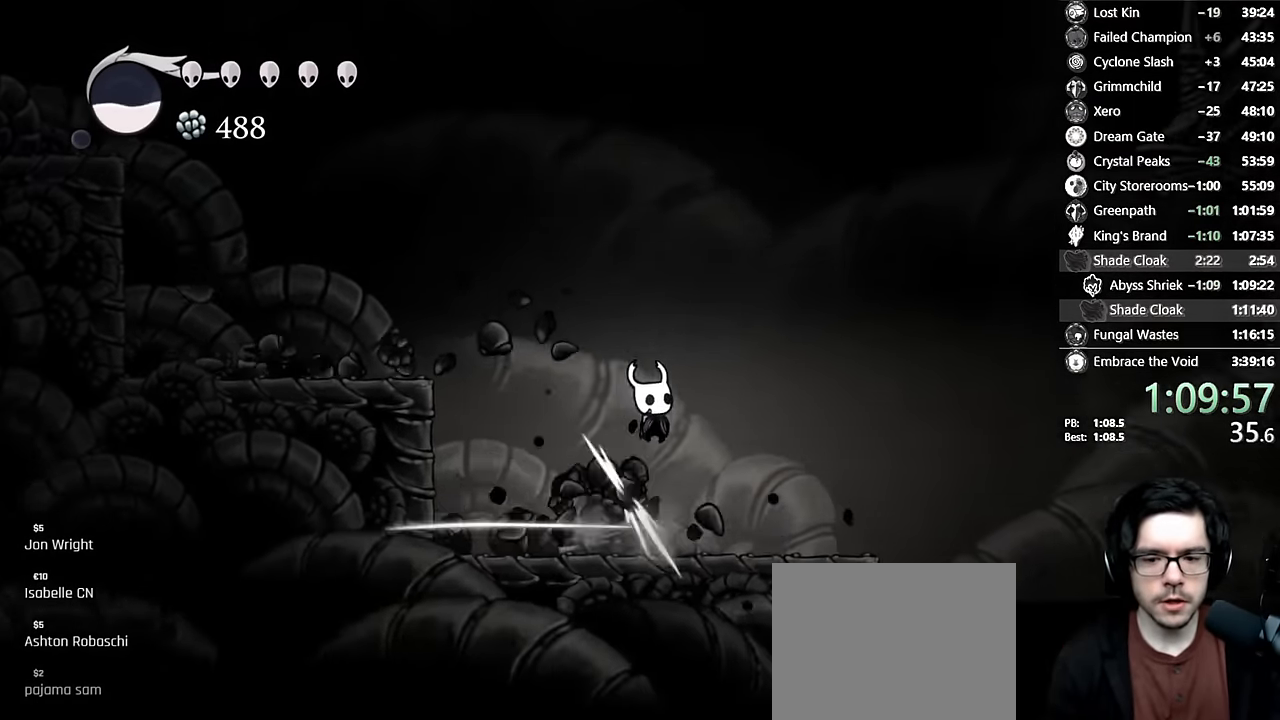
{"buttons": ["R2", "DPAD_RIGHT"], "left_stick": "center", "right_stick": "center", "events": [[67, "DPAD_DOWN", "up"], [217, "X", "up"], [467, "R2", "down"]]}